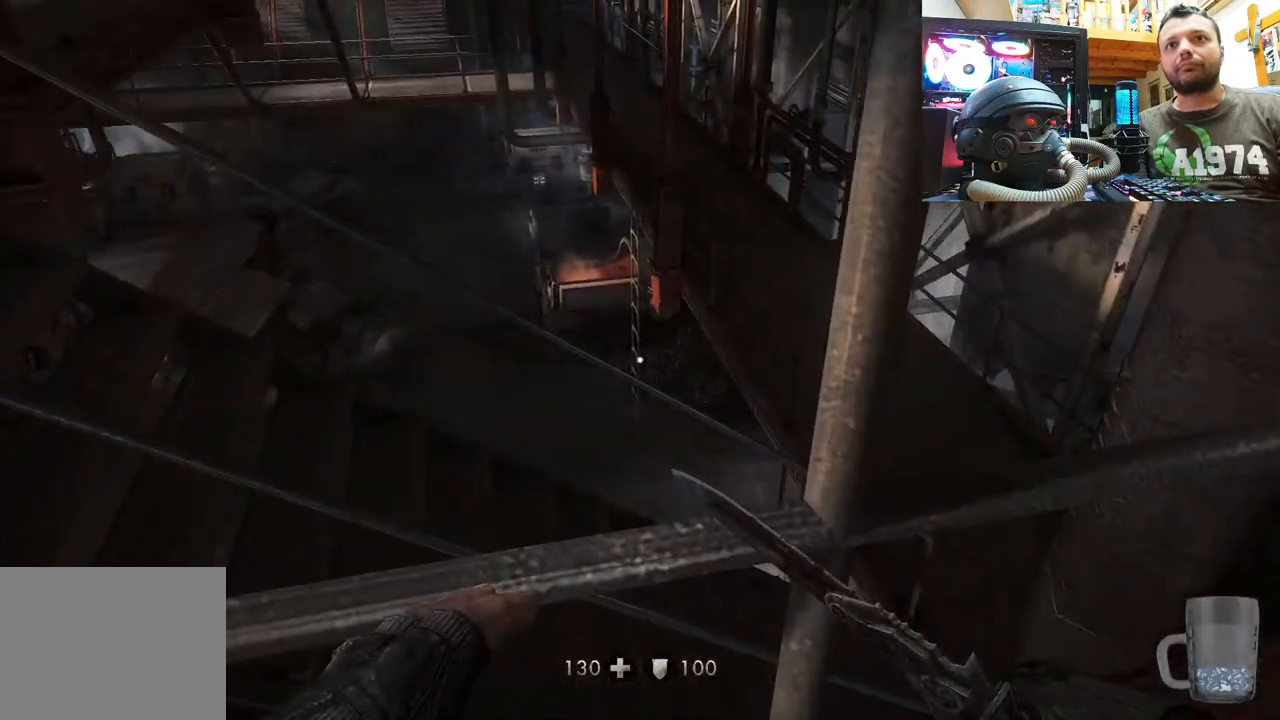
Gameplay with a controller (PlayStation layout); each line is a JSON object with the inputs held at the frame after it. "events" lists button and stick changes between this image and that frame as [ms after this image, input, new state], when the widget could be followed in between.
{"buttons": [], "left_stick": "left", "right_stick": "down", "events": [[17, "right_stick", "left"], [67, "right_stick", "down-left"], [483, "right_stick", "down"]]}
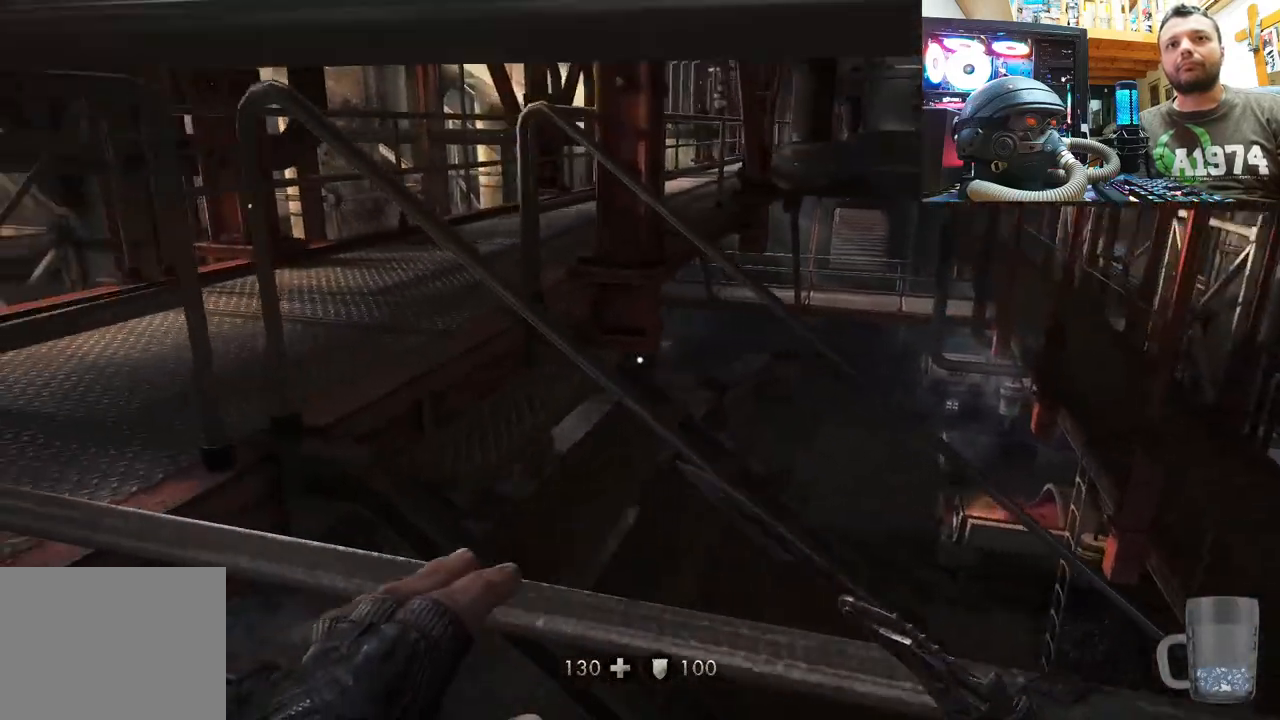
{"buttons": [], "left_stick": "left", "right_stick": "down-right", "events": [[33, "right_stick", "center"], [300, "right_stick", "down-right"]]}
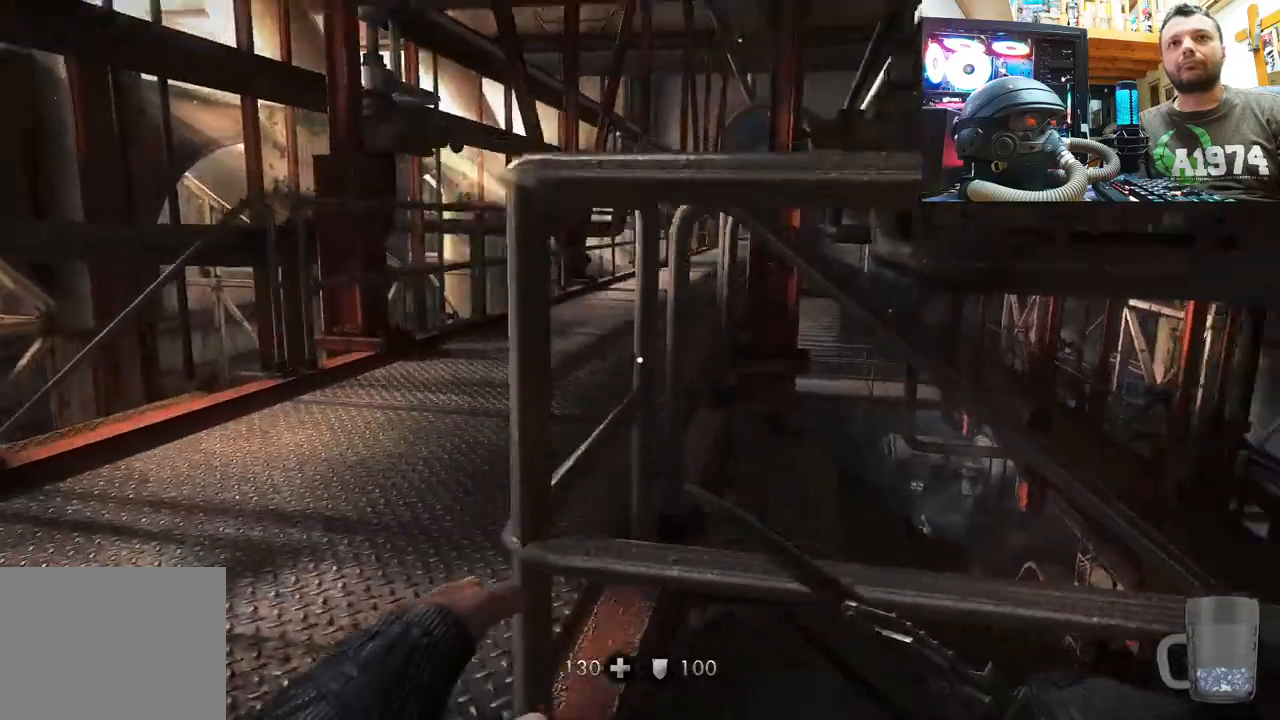
{"buttons": [], "left_stick": "center", "right_stick": "center", "events": [[100, "right_stick", "center"], [233, "left_stick", "center"]]}
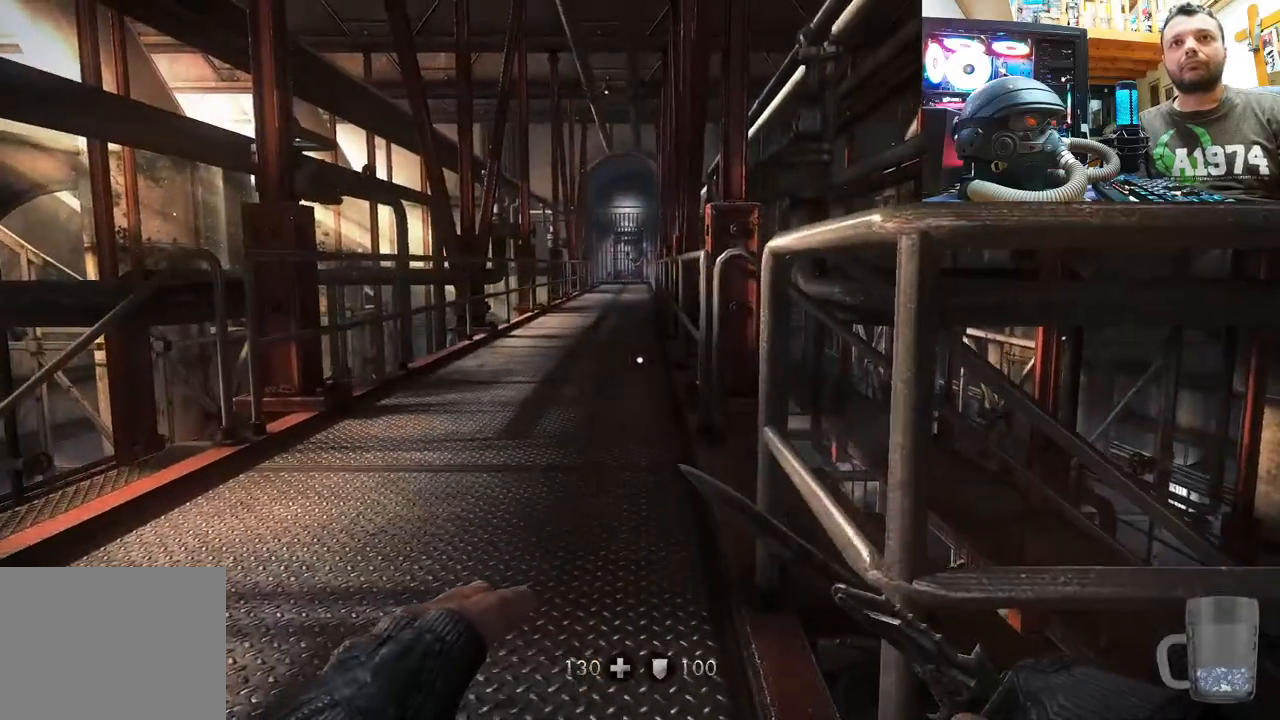
{"buttons": [], "left_stick": "up", "right_stick": "up", "events": [[17, "left_stick", "left"], [50, "right_stick", "left"], [317, "right_stick", "up-left"], [333, "left_stick", "up-left"], [467, "left_stick", "up"], [467, "right_stick", "up"]]}
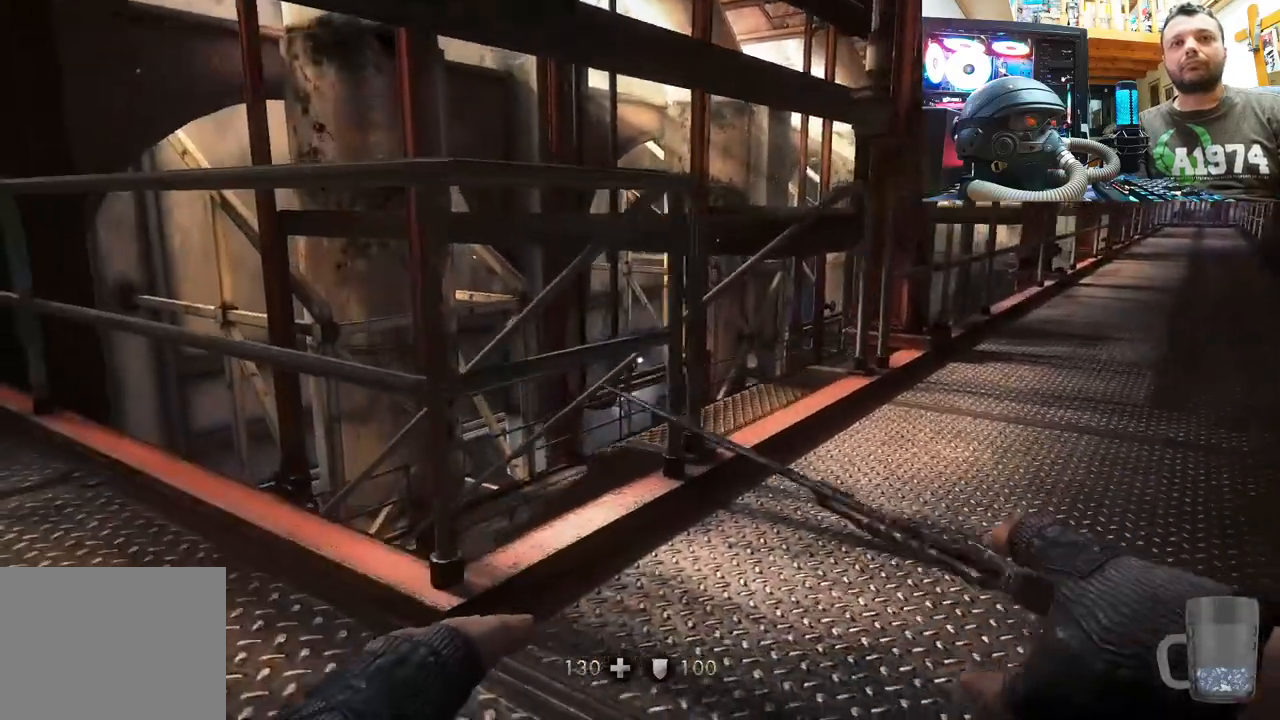
{"buttons": [], "left_stick": "center", "right_stick": "up", "events": [[167, "left_stick", "up-left"], [400, "left_stick", "center"]]}
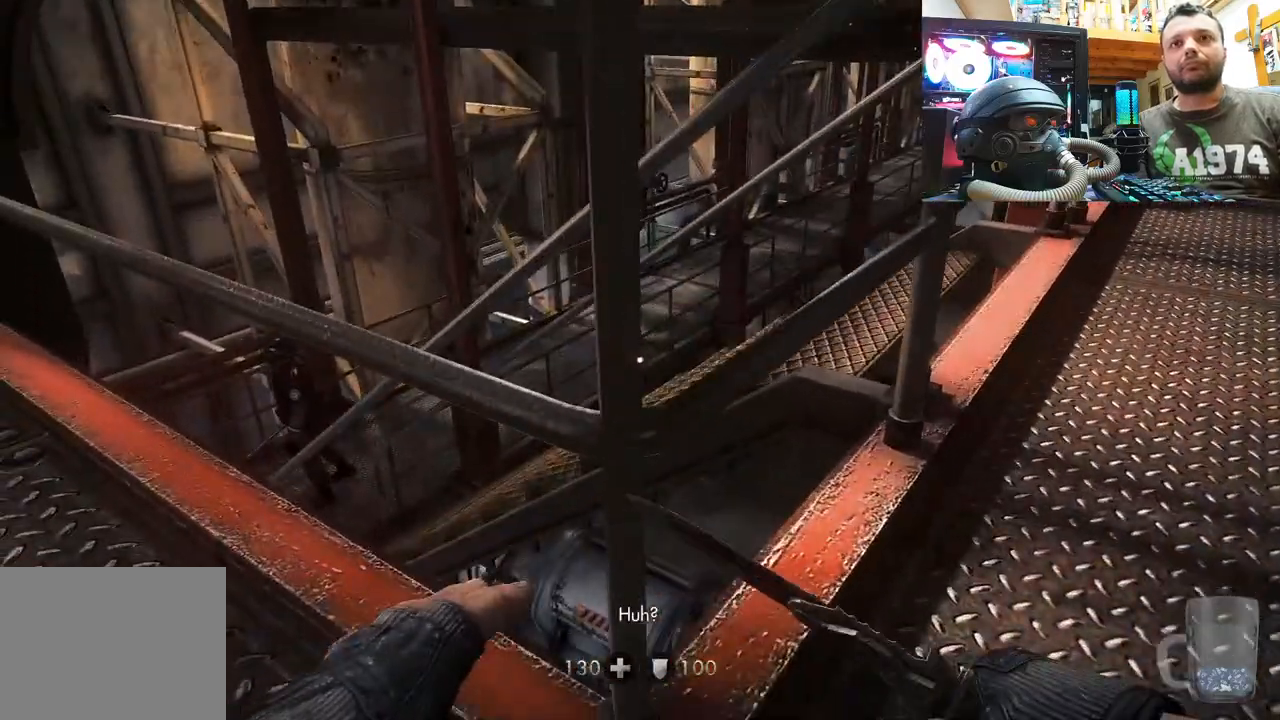
{"buttons": [], "left_stick": "left", "right_stick": "up-left", "events": [[383, "left_stick", "left"], [433, "right_stick", "up-left"]]}
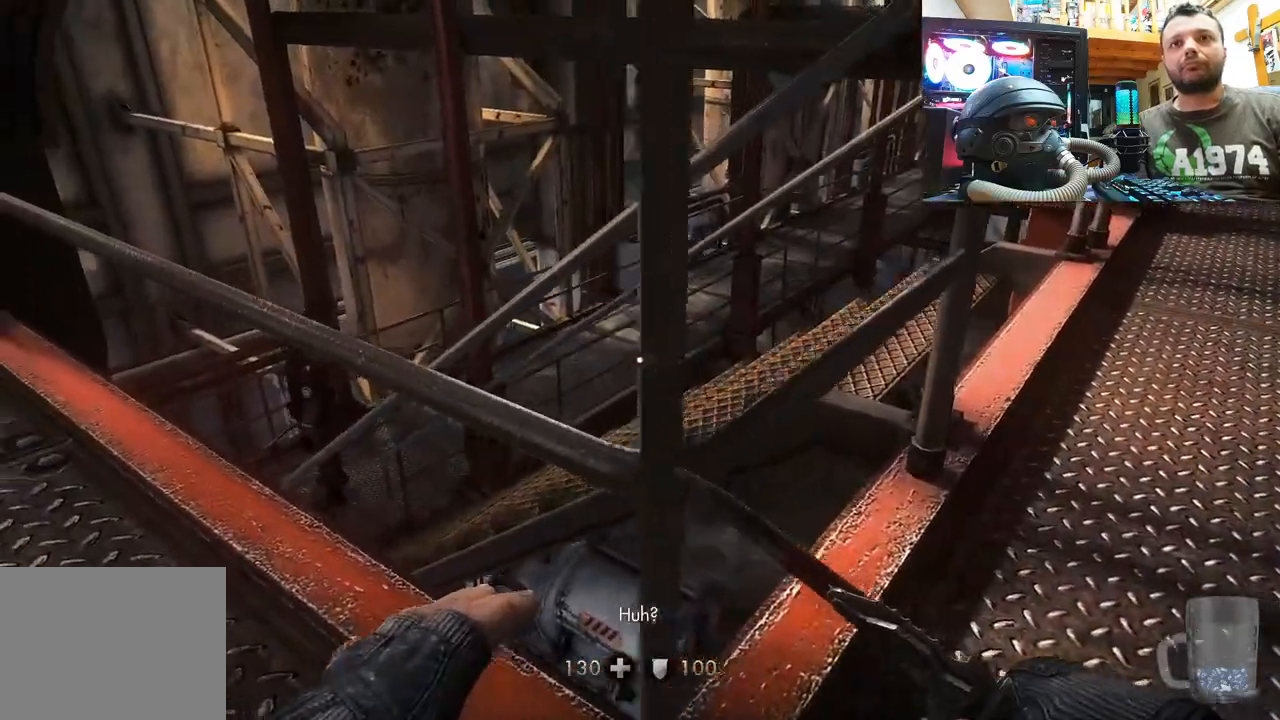
{"buttons": [], "left_stick": "right", "right_stick": "right", "events": [[67, "left_stick", "up-left"], [117, "right_stick", "center"], [183, "left_stick", "center"], [267, "left_stick", "down-right"], [417, "left_stick", "right"], [450, "right_stick", "right"]]}
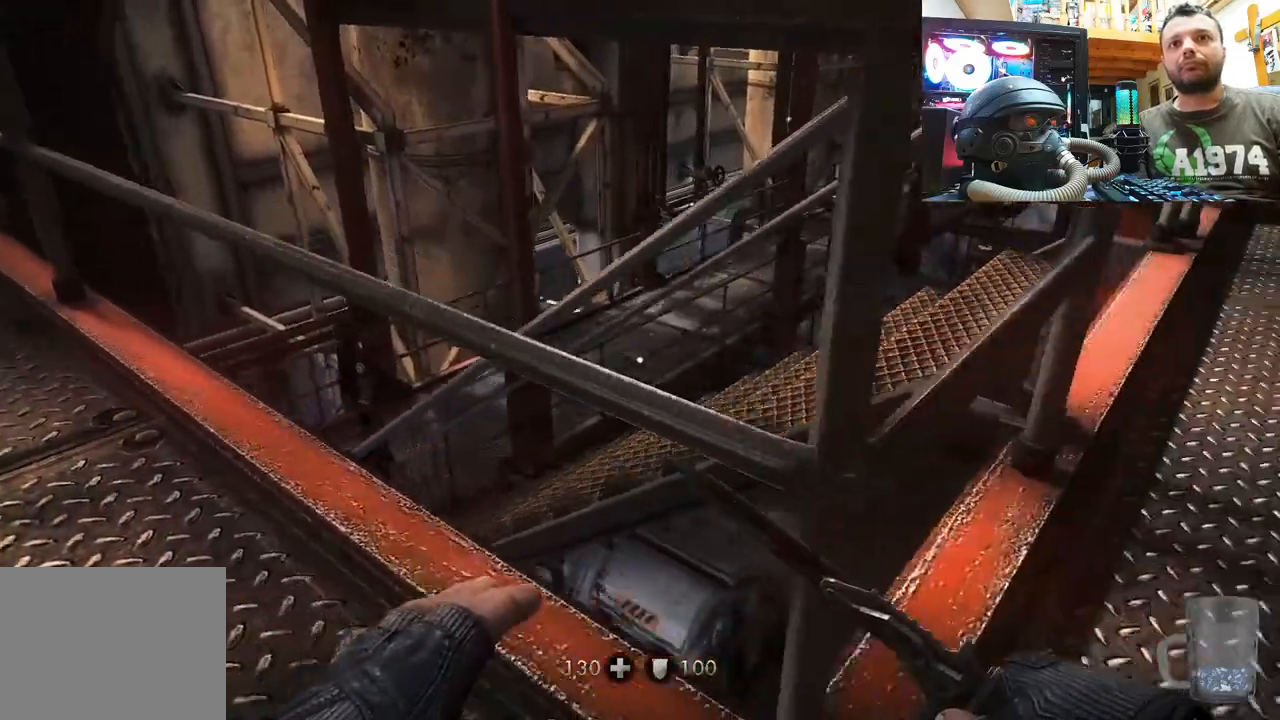
{"buttons": [], "left_stick": "up-right", "right_stick": "left", "events": [[83, "left_stick", "up-right"], [167, "right_stick", "center"], [317, "right_stick", "left"]]}
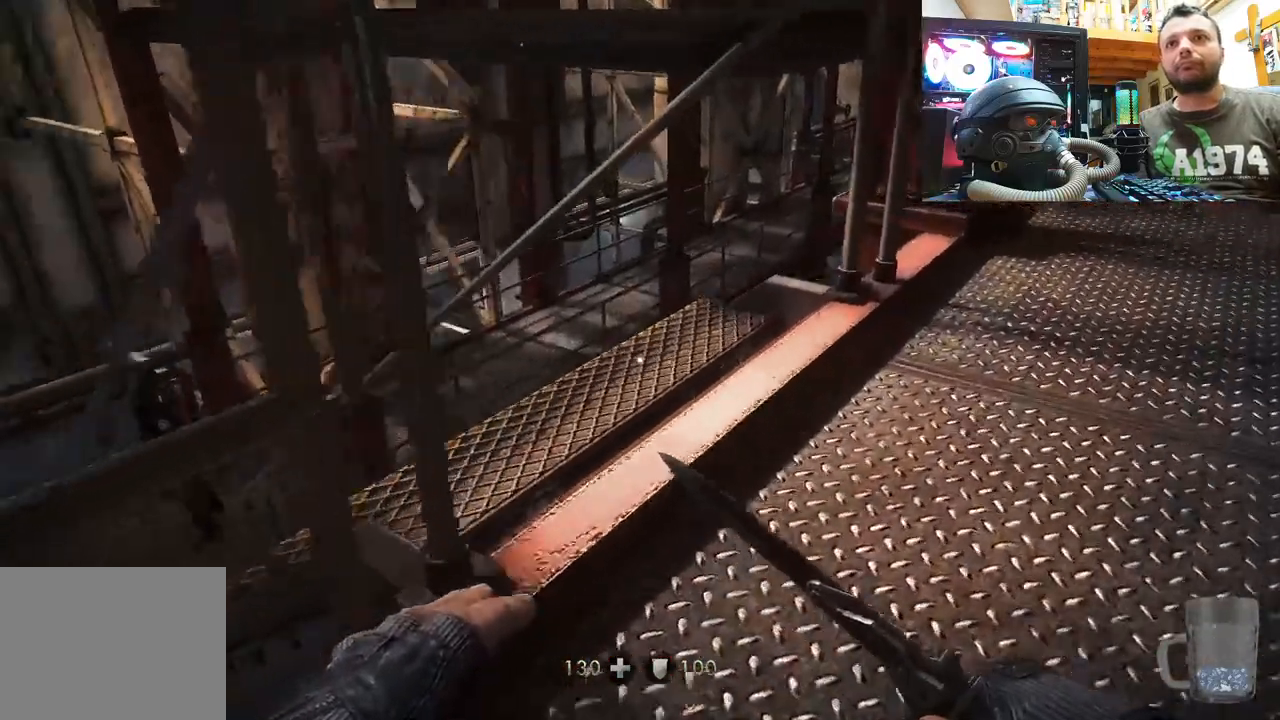
{"buttons": [], "left_stick": "up", "right_stick": "up-left", "events": [[150, "right_stick", "up-left"], [250, "left_stick", "up"], [250, "right_stick", "center"], [383, "right_stick", "up-left"]]}
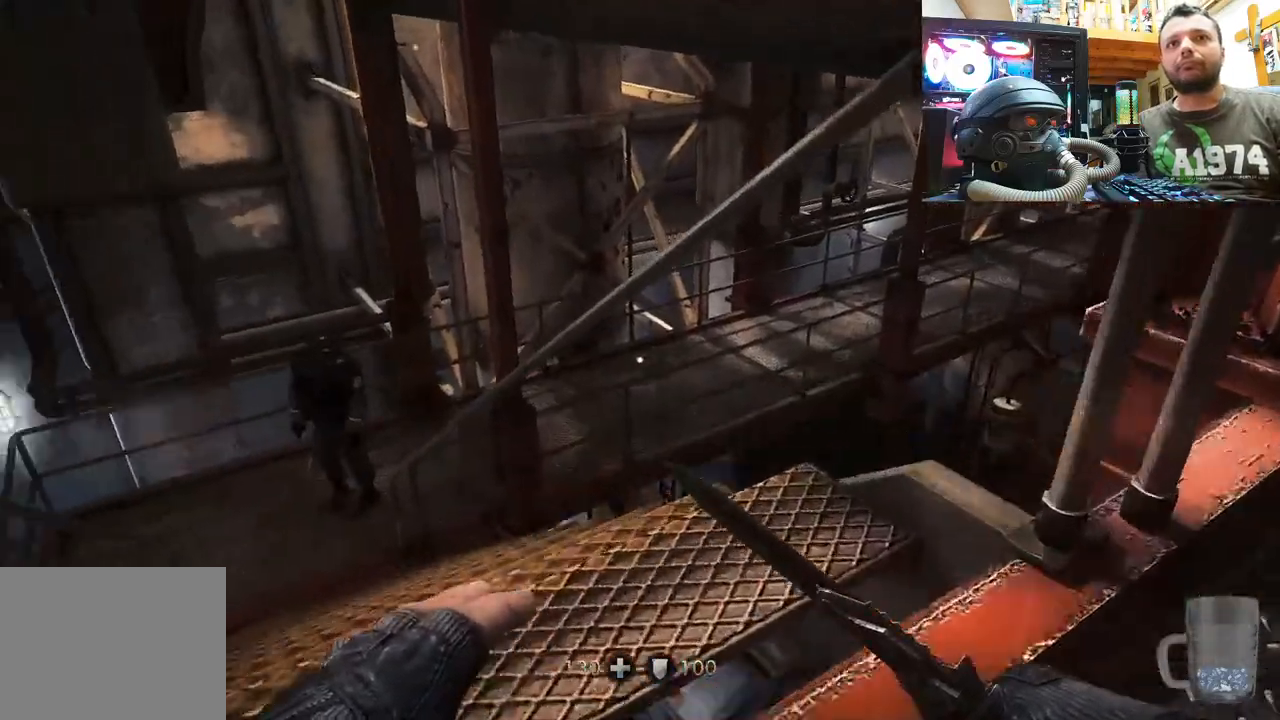
{"buttons": [], "left_stick": "up", "right_stick": "up-left", "events": []}
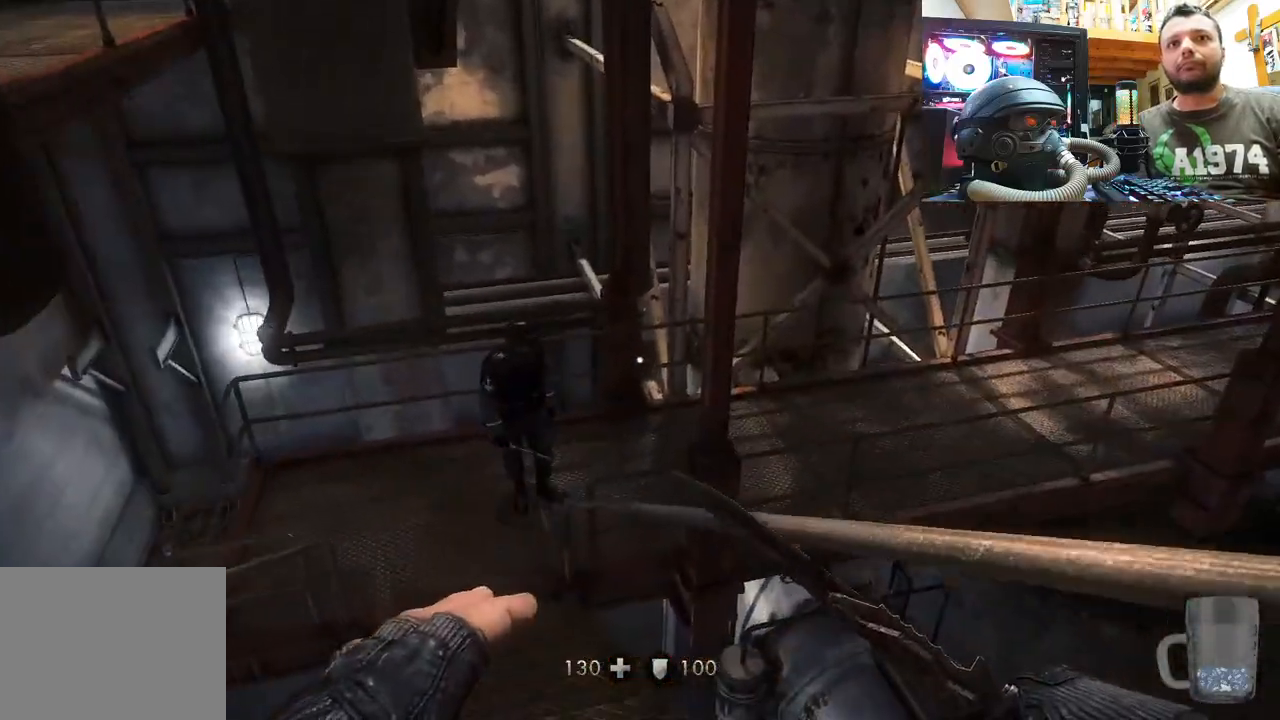
{"buttons": [], "left_stick": "up", "right_stick": "down", "events": [[200, "right_stick", "center"], [483, "right_stick", "down"]]}
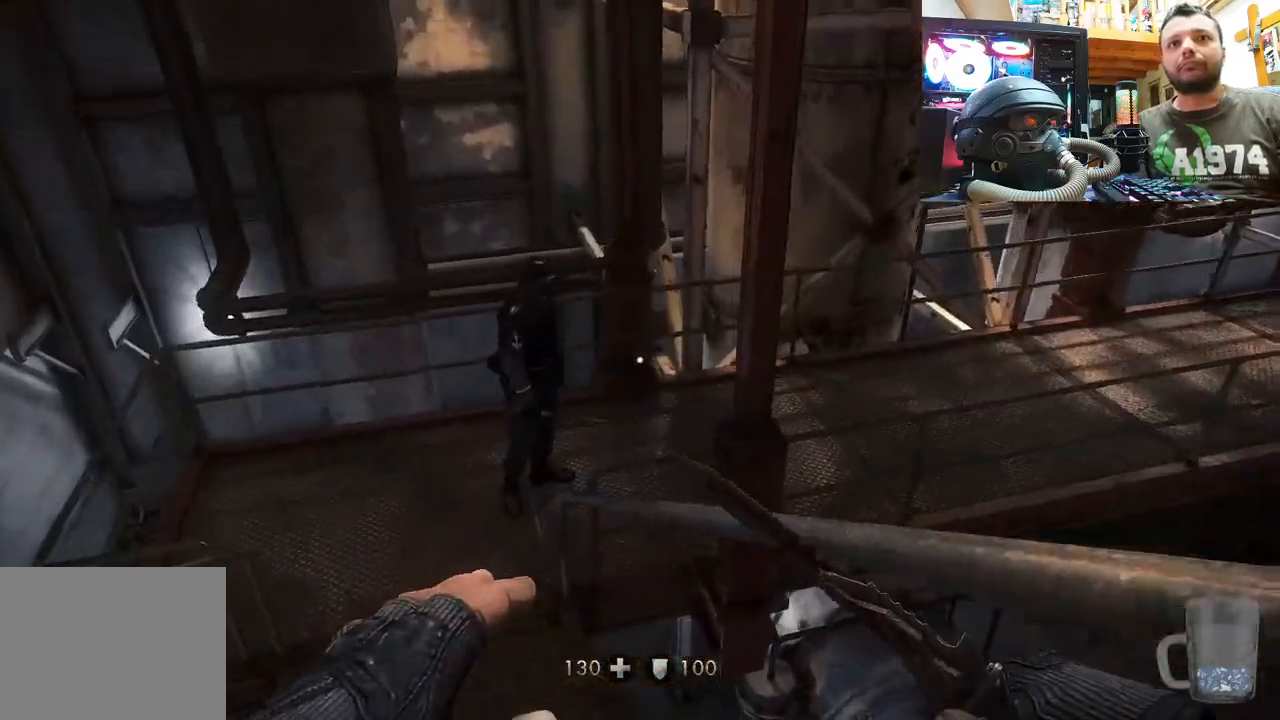
{"buttons": [], "left_stick": "up", "right_stick": "down-right", "events": [[183, "right_stick", "down-right"]]}
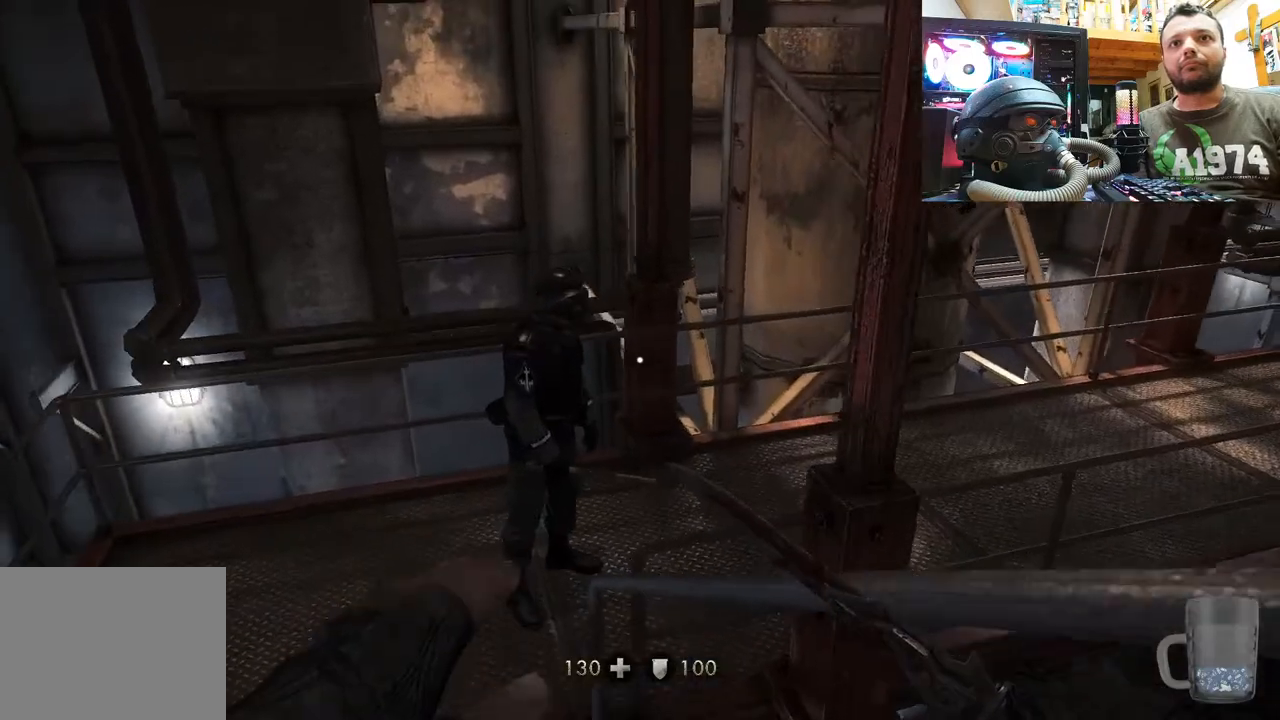
{"buttons": [], "left_stick": "up", "right_stick": "down", "events": [[250, "right_stick", "down"]]}
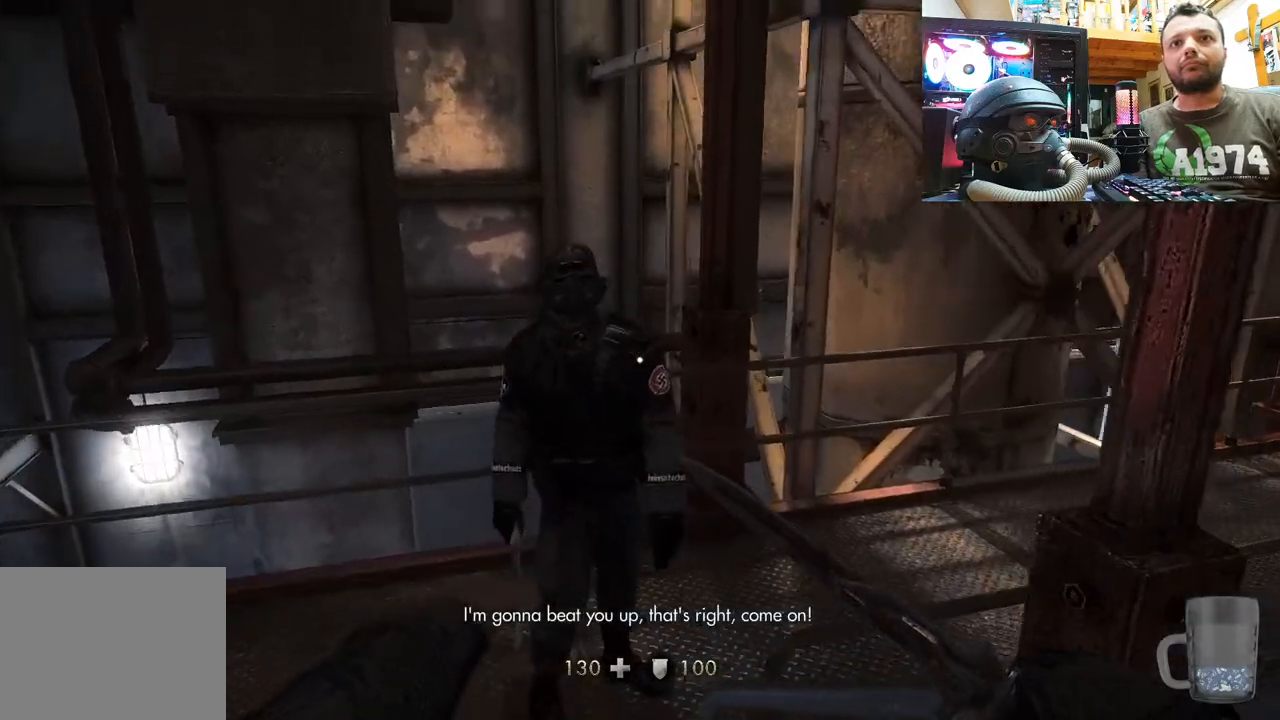
{"buttons": ["R3"], "left_stick": "up-left", "right_stick": "left", "events": [[333, "right_stick", "center"], [350, "left_stick", "up-left"], [433, "R3", "down"], [433, "right_stick", "left"]]}
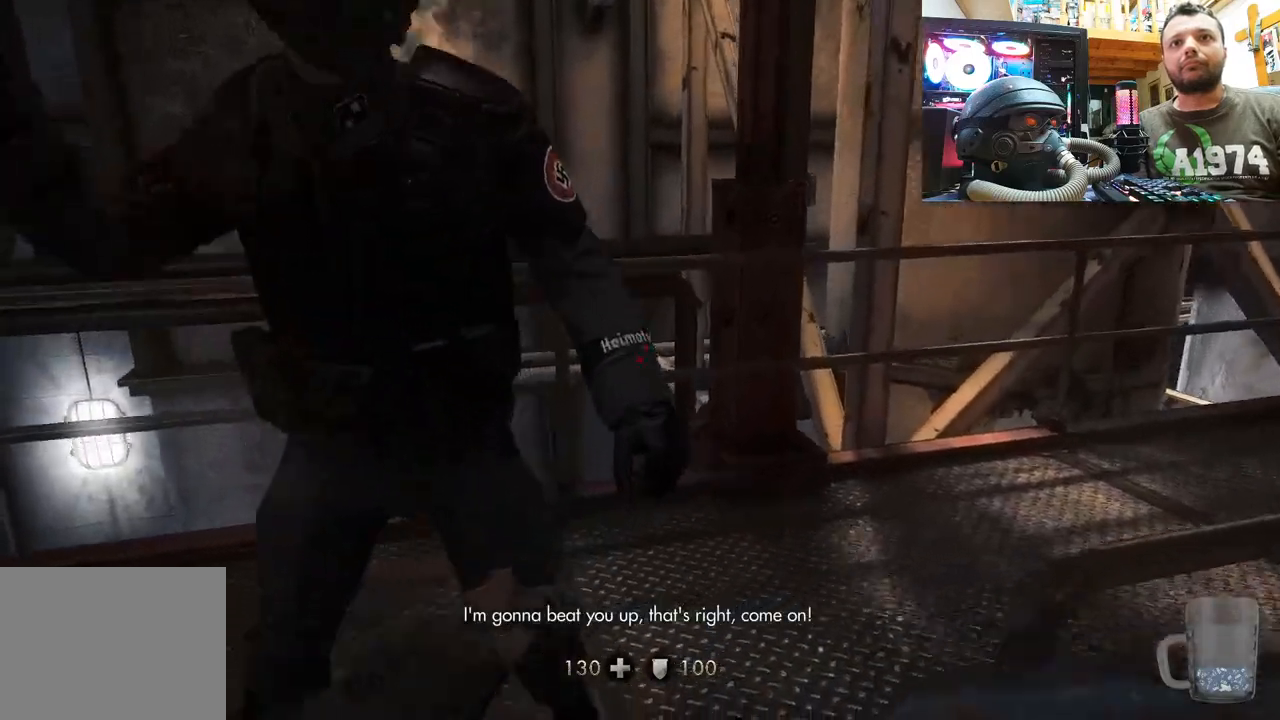
{"buttons": [], "left_stick": "center", "right_stick": "left", "events": [[50, "R3", "up"], [50, "right_stick", "center"], [133, "R3", "down"], [233, "R3", "up"], [233, "left_stick", "center"], [300, "right_stick", "up-left"], [317, "R3", "down"], [367, "right_stick", "left"], [400, "R3", "up"]]}
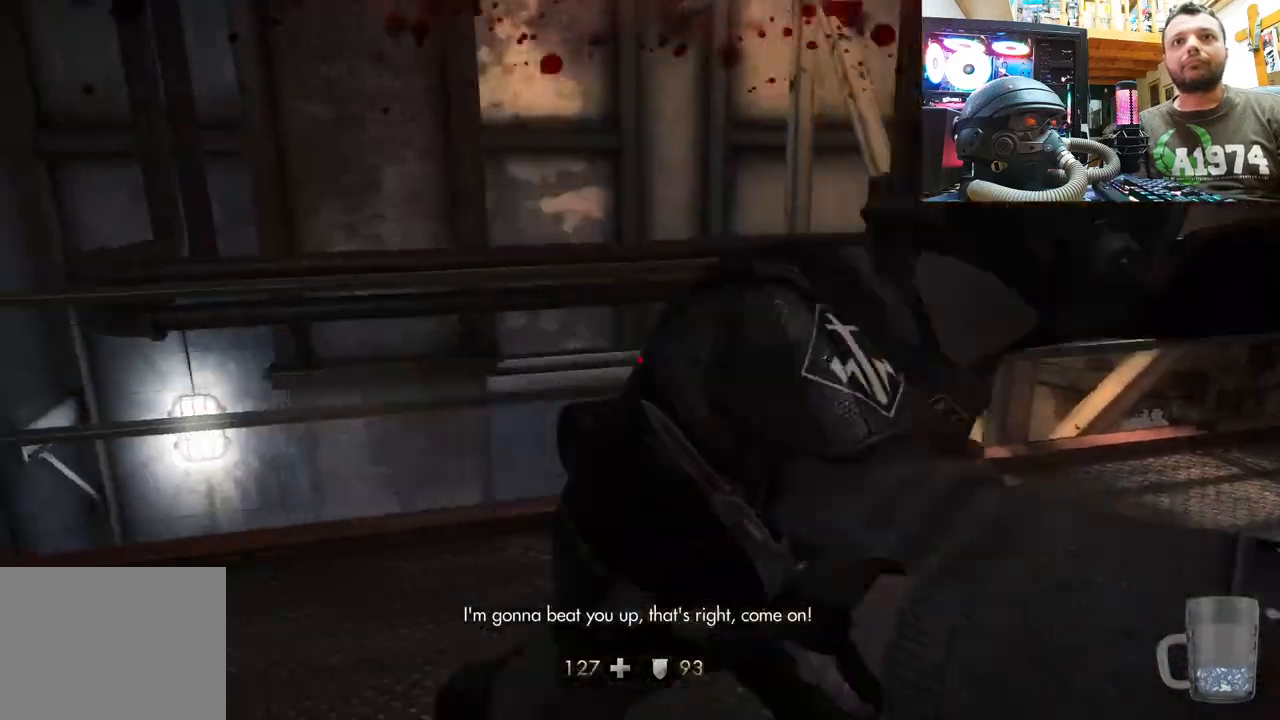
{"buttons": [], "left_stick": "up-right", "right_stick": "down-right", "events": [[17, "R3", "down"], [17, "left_stick", "up-left"], [17, "right_stick", "up-left"], [100, "R3", "up"], [183, "R3", "down"], [183, "right_stick", "center"], [250, "left_stick", "up-right"], [283, "R3", "up"], [283, "right_stick", "right"], [350, "R3", "down"], [350, "right_stick", "center"], [400, "right_stick", "down-right"], [467, "R3", "up"]]}
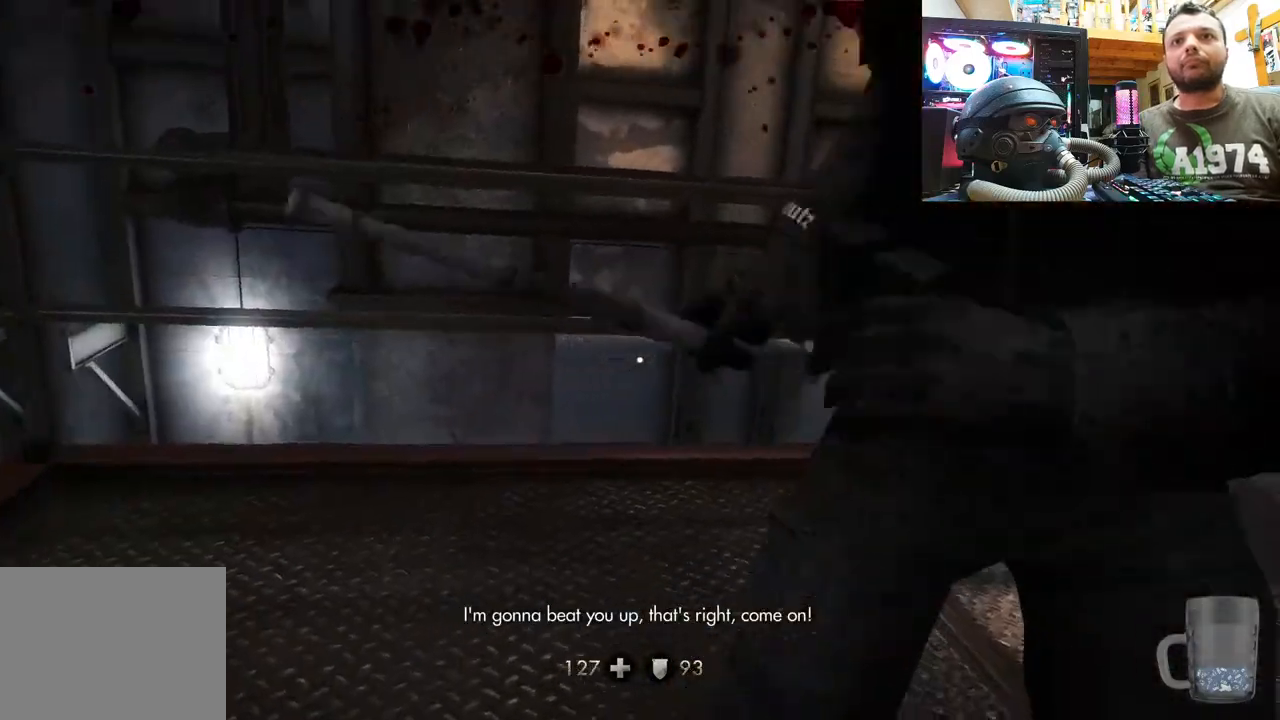
{"buttons": ["R3"], "left_stick": "center", "right_stick": "right", "events": [[50, "left_stick", "center"], [217, "right_stick", "center"], [267, "R3", "down"], [400, "R3", "up"], [417, "right_stick", "right"], [483, "R3", "down"]]}
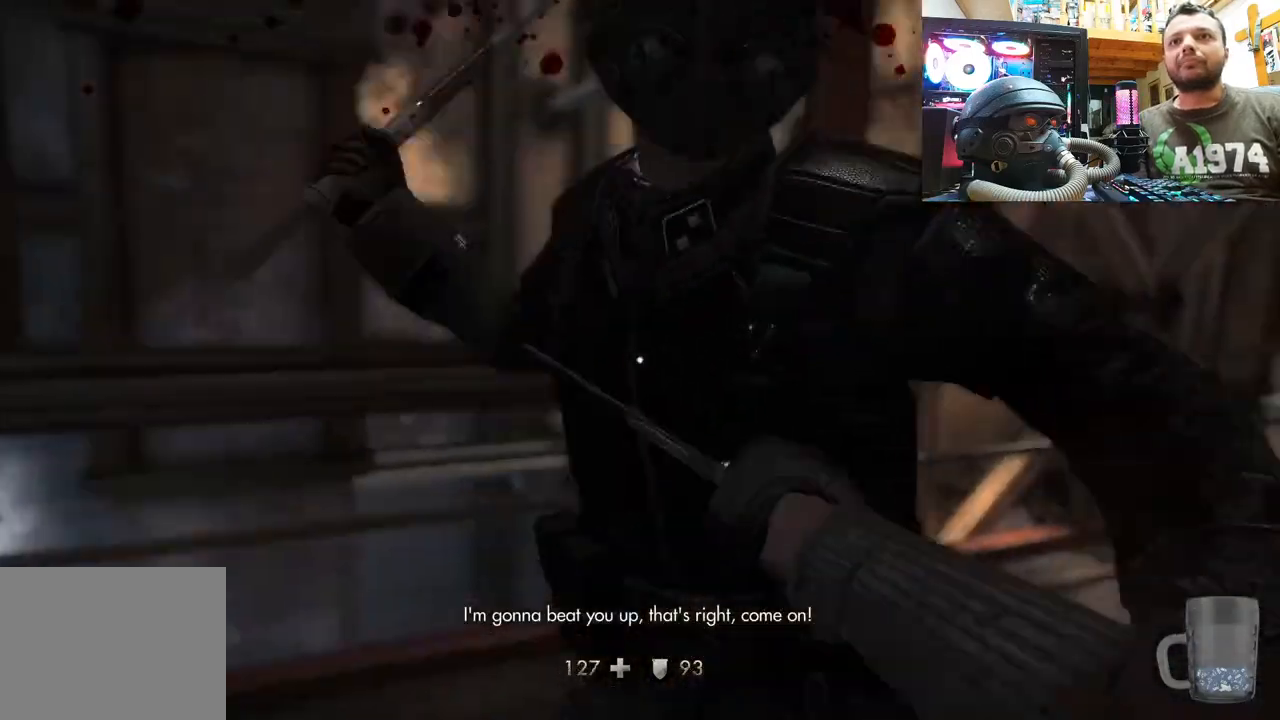
{"buttons": [], "left_stick": "center", "right_stick": "center", "events": [[100, "R3", "up"], [133, "right_stick", "up"], [183, "R3", "down"], [183, "right_stick", "center"], [333, "R3", "up"], [400, "R3", "down"], [500, "R3", "up"]]}
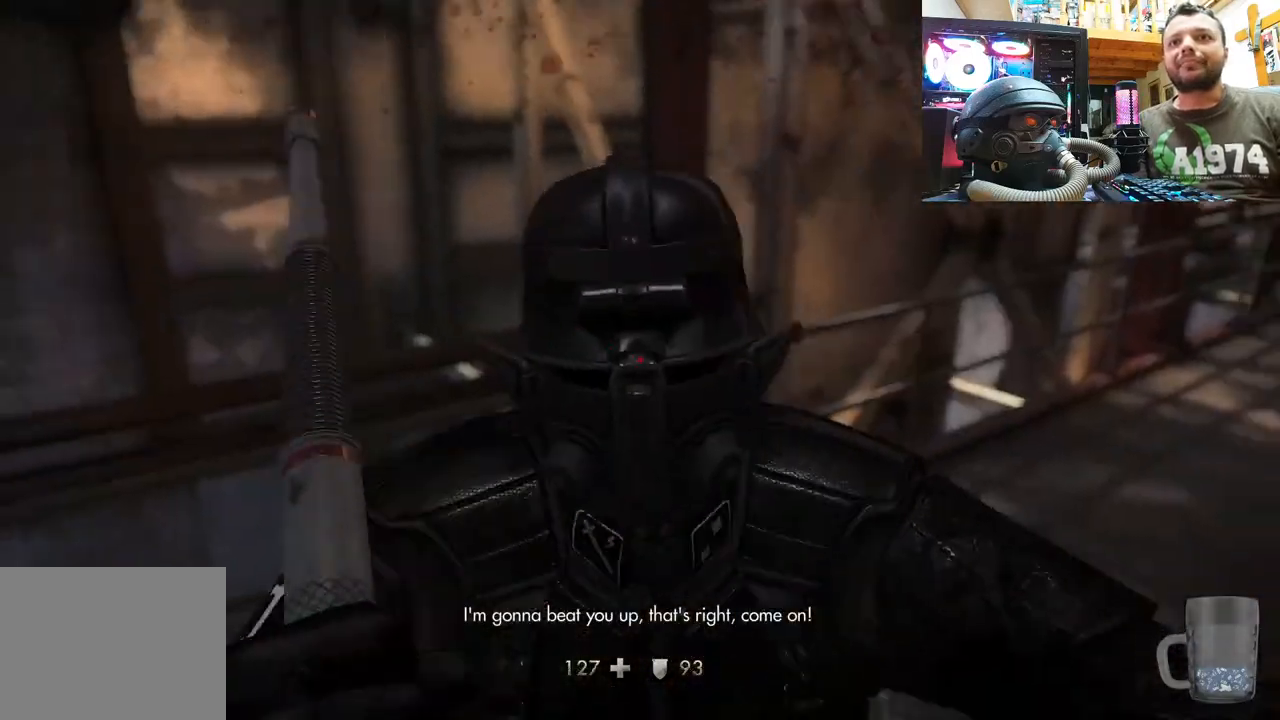
{"buttons": [], "left_stick": "center", "right_stick": "center", "events": [[33, "right_stick", "up-right"], [83, "right_stick", "up"], [100, "R3", "down"], [200, "R3", "up"], [250, "right_stick", "center"], [283, "R3", "down"], [333, "right_stick", "up"], [400, "right_stick", "center"], [417, "R3", "up"]]}
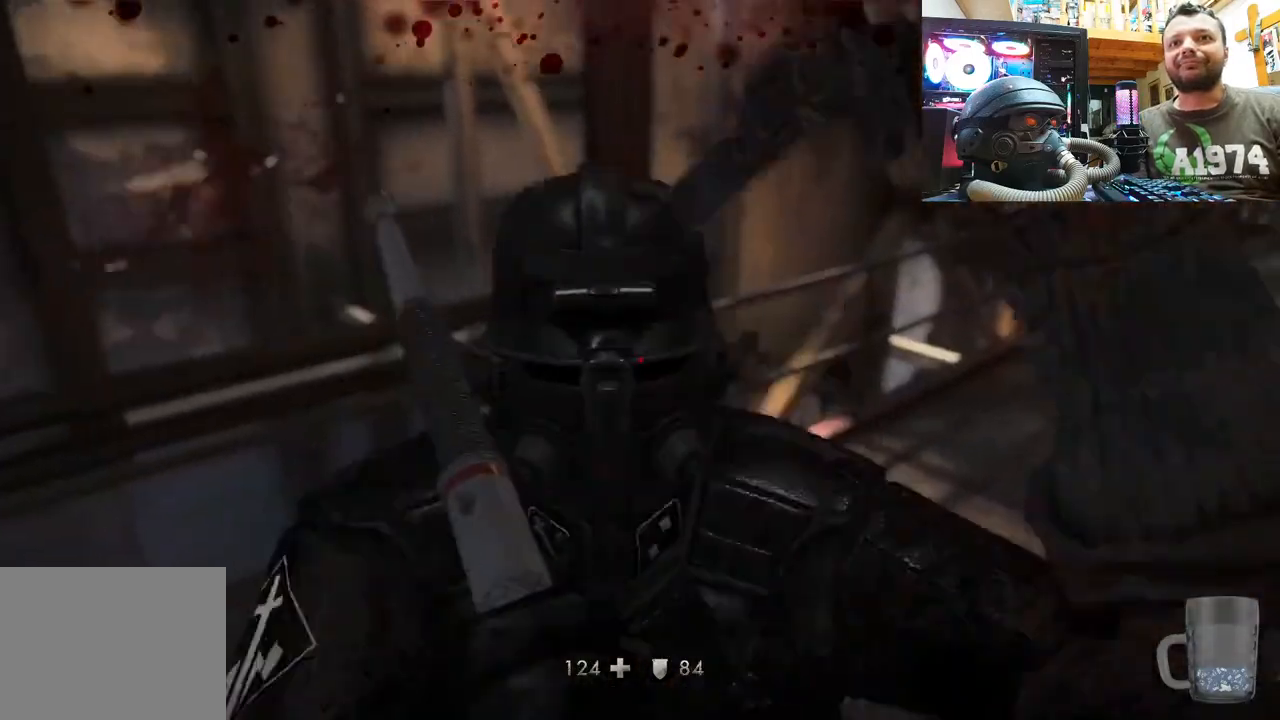
{"buttons": ["R2"], "left_stick": "center", "right_stick": "center", "events": [[33, "right_stick", "up"], [217, "right_stick", "center"], [300, "R2", "down"], [400, "R2", "up"], [467, "R2", "down"]]}
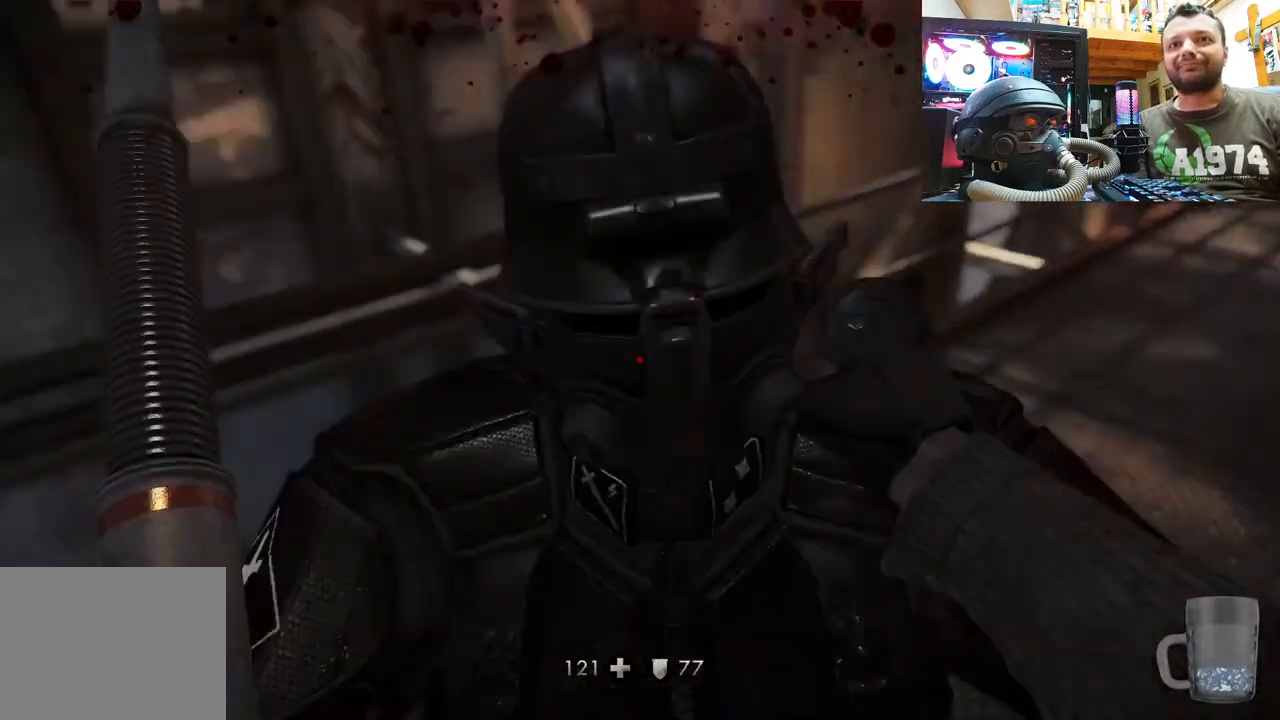
{"buttons": ["R2"], "left_stick": "center", "right_stick": "center", "events": [[33, "R2", "up"], [117, "R2", "down"], [217, "R2", "up"], [267, "R2", "down"], [383, "R2", "up"], [417, "R2", "down"]]}
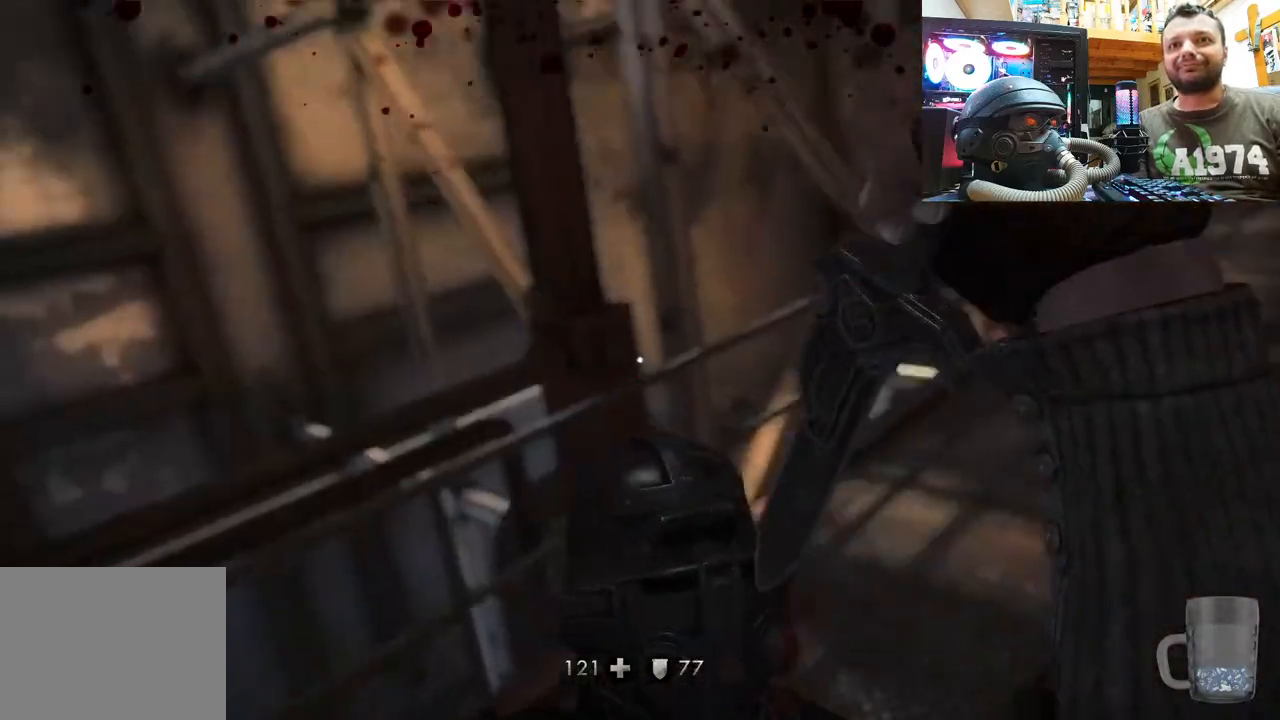
{"buttons": [], "left_stick": "down-left", "right_stick": "right", "events": [[67, "R2", "up"], [267, "right_stick", "right"], [450, "left_stick", "down-left"]]}
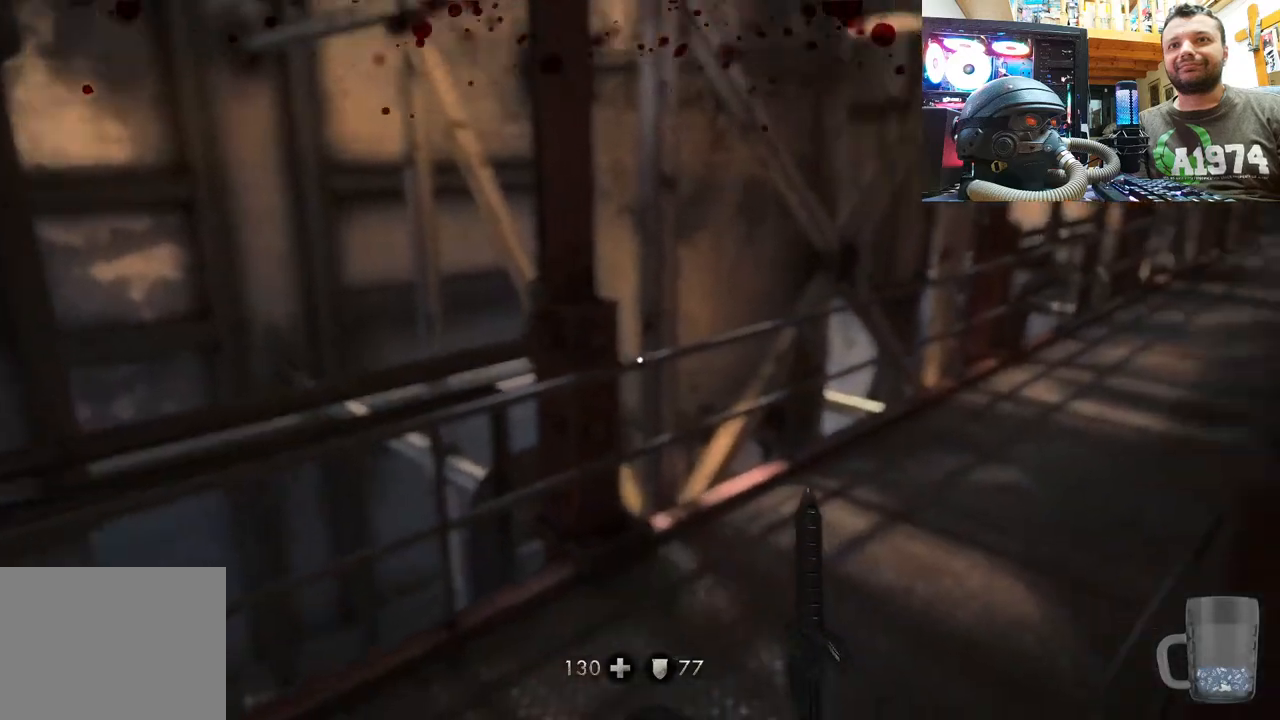
{"buttons": [], "left_stick": "center", "right_stick": "down-right", "events": [[183, "left_stick", "left"], [233, "right_stick", "center"], [317, "left_stick", "center"], [450, "right_stick", "down-right"]]}
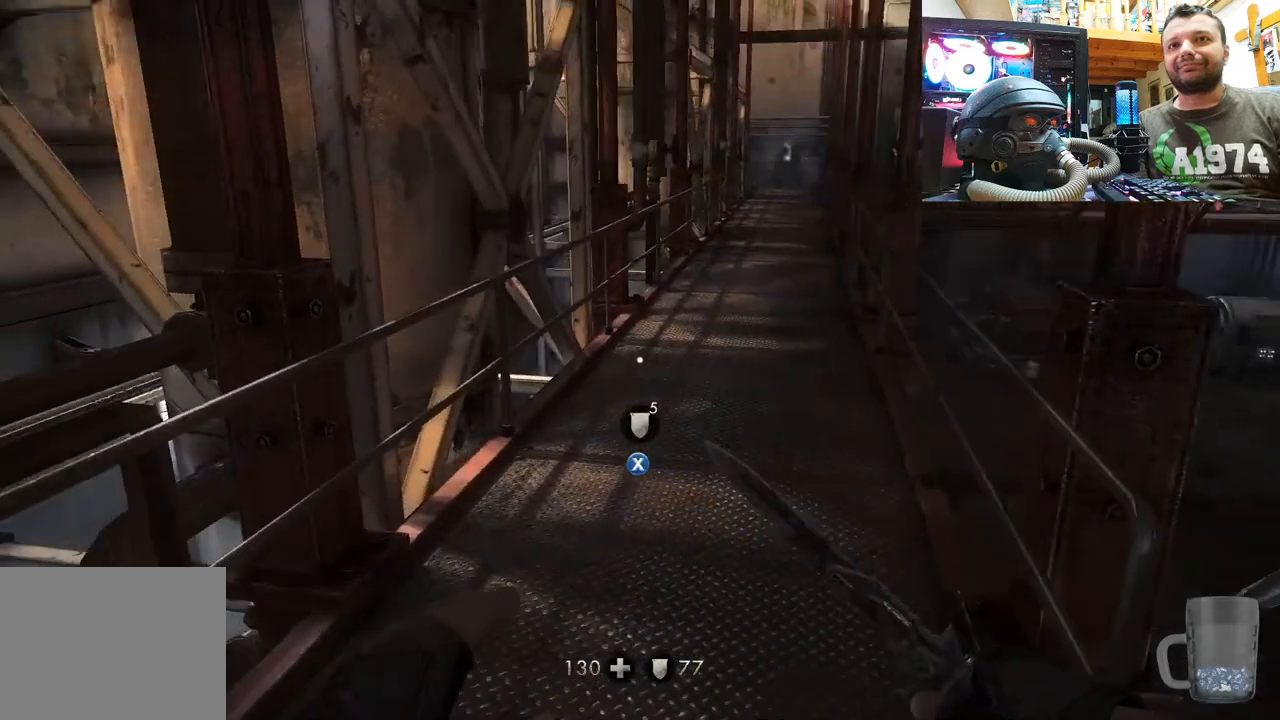
{"buttons": [], "left_stick": "center", "right_stick": "center", "events": [[167, "right_stick", "center"], [350, "SQUARE", "down"], [450, "SQUARE", "up"]]}
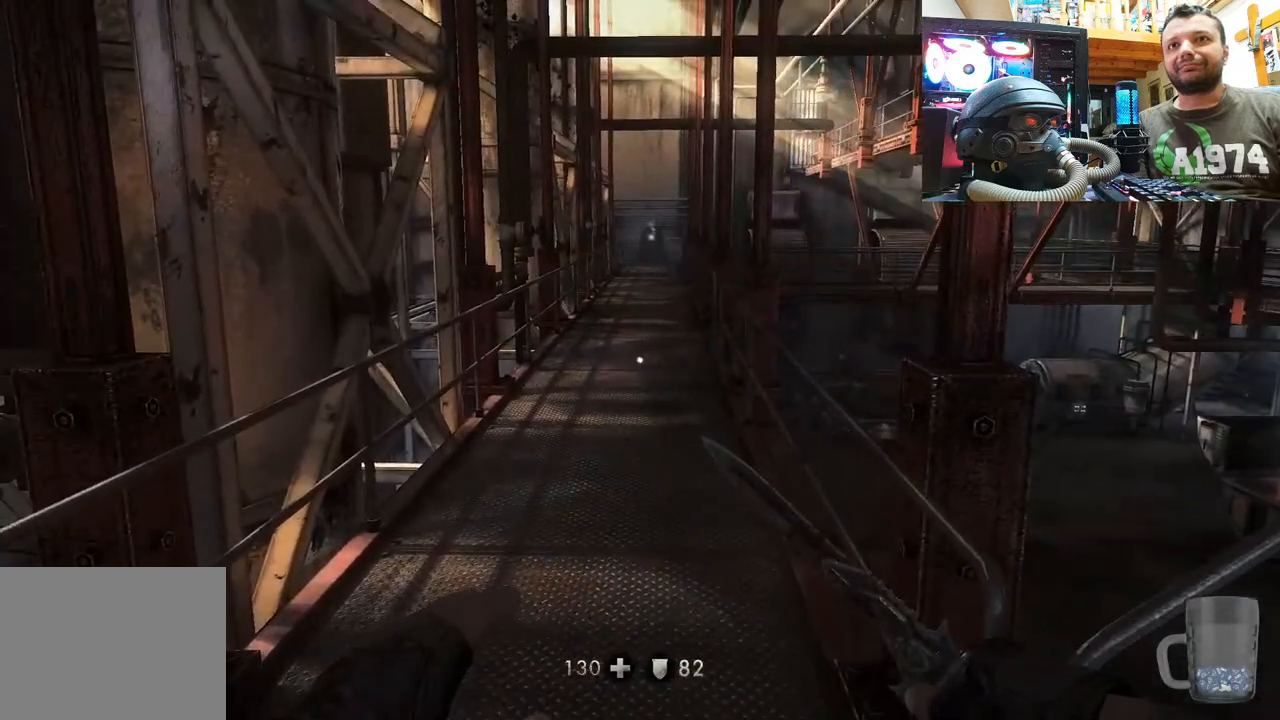
{"buttons": [], "left_stick": "center", "right_stick": "center", "events": [[67, "DPAD_RIGHT", "down"], [183, "DPAD_RIGHT", "up"]]}
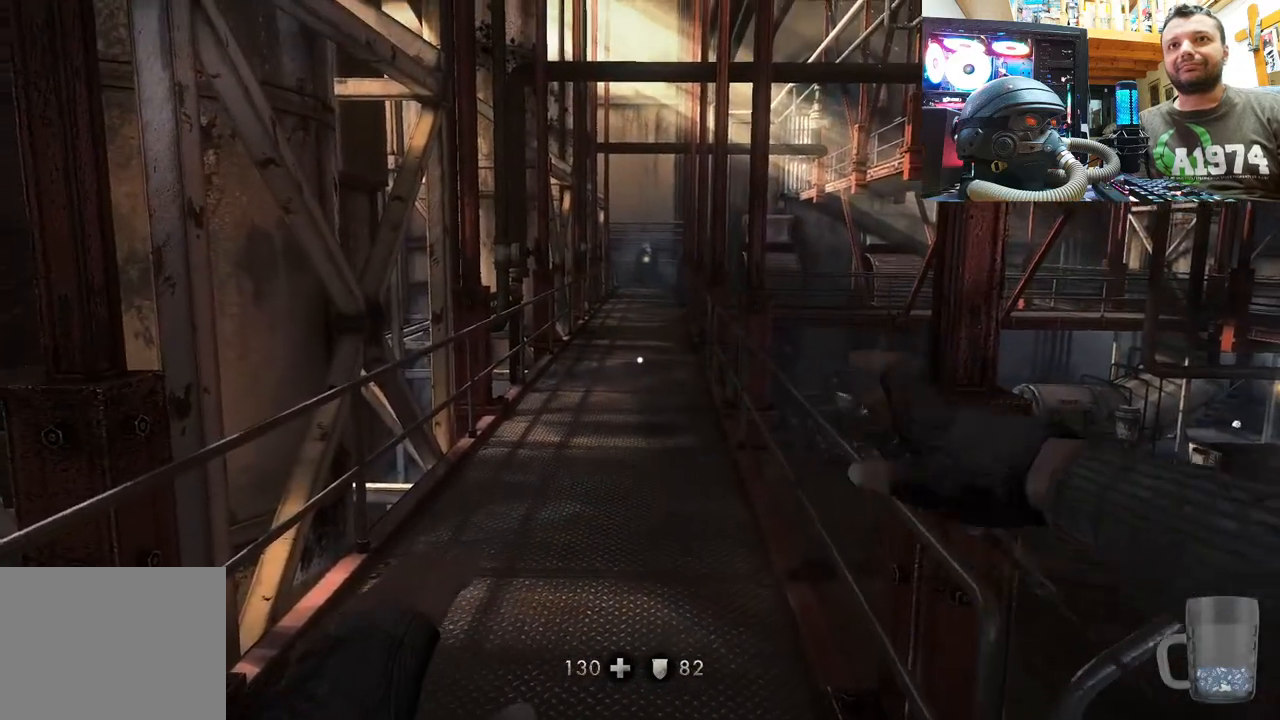
{"buttons": [], "left_stick": "center", "right_stick": "right", "events": [[317, "right_stick", "right"]]}
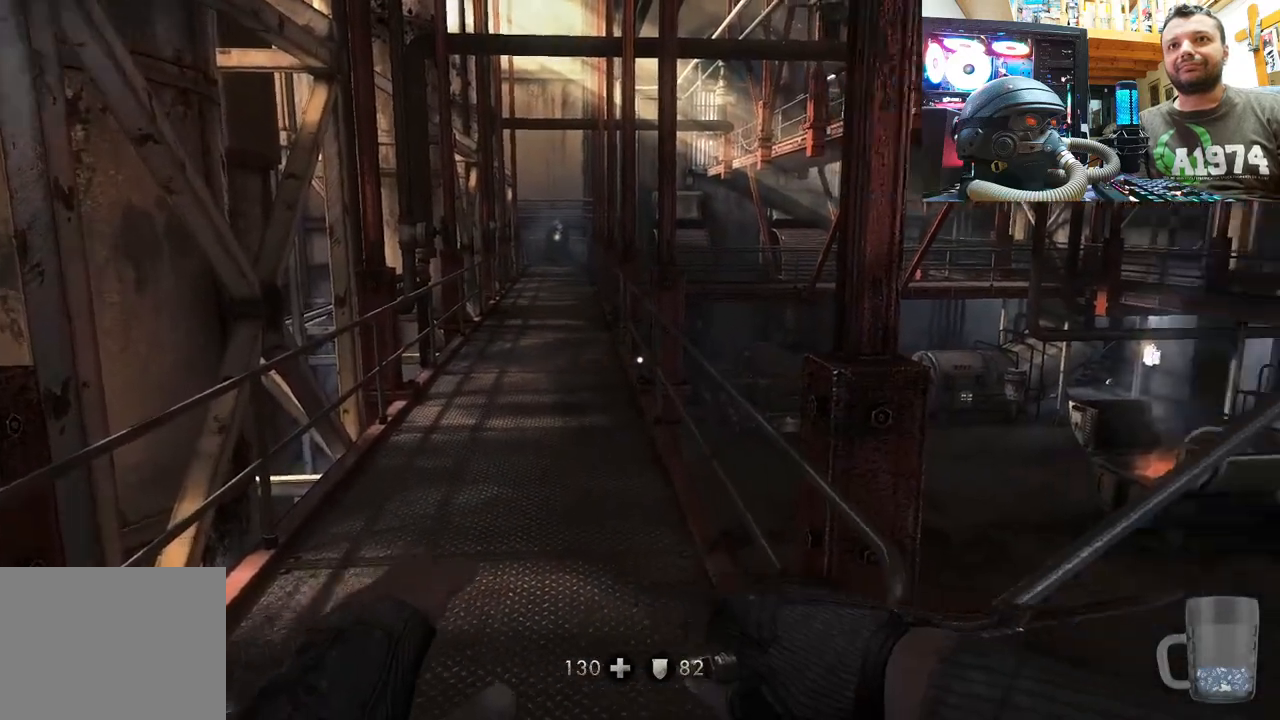
{"buttons": [], "left_stick": "center", "right_stick": "center", "events": [[67, "right_stick", "center"], [267, "DPAD_RIGHT", "down"], [417, "DPAD_RIGHT", "up"]]}
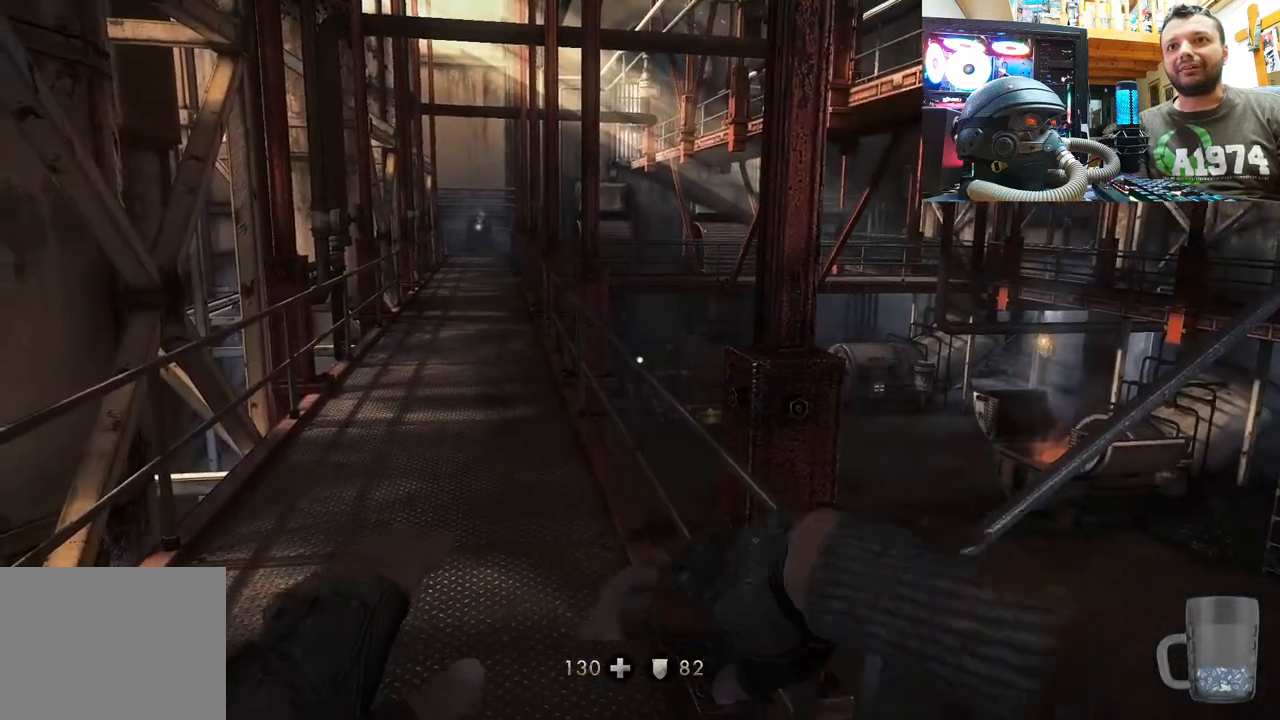
{"buttons": [], "left_stick": "center", "right_stick": "center", "events": [[50, "CIRCLE", "down"], [167, "CIRCLE", "up"]]}
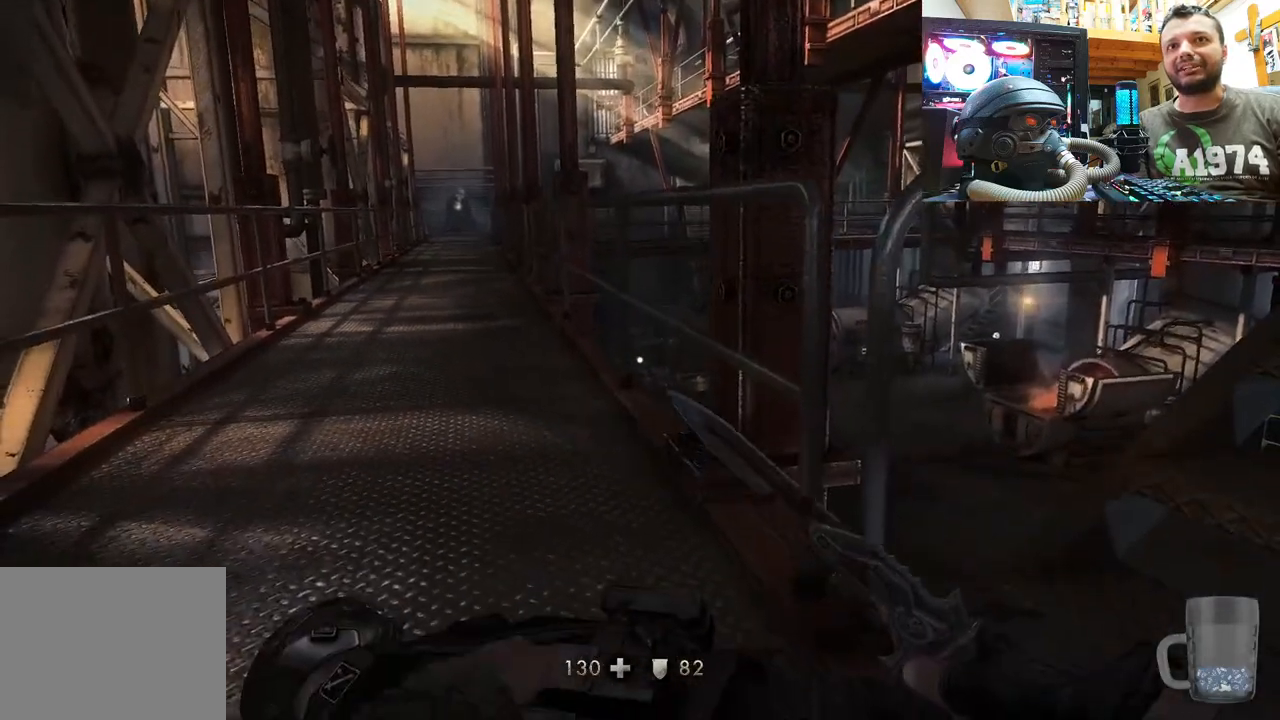
{"buttons": [], "left_stick": "center", "right_stick": "center", "events": [[50, "right_stick", "right"], [333, "right_stick", "center"]]}
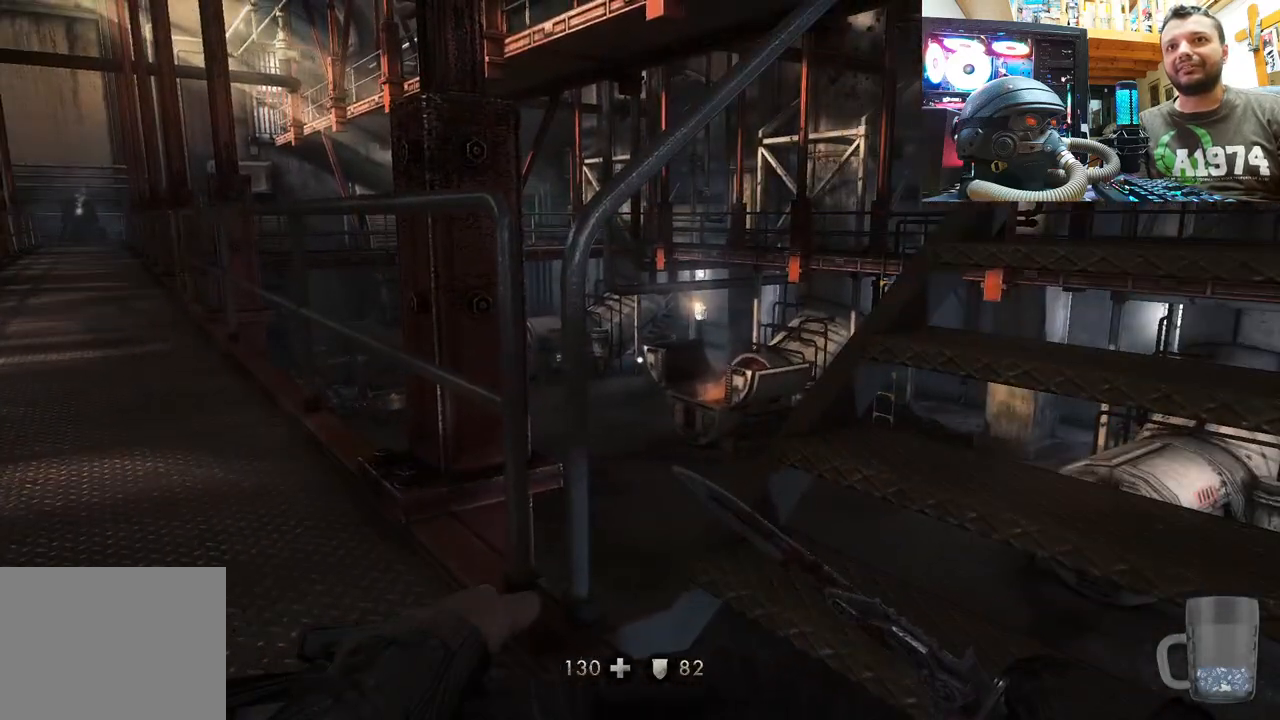
{"buttons": [], "left_stick": "center", "right_stick": "center", "events": []}
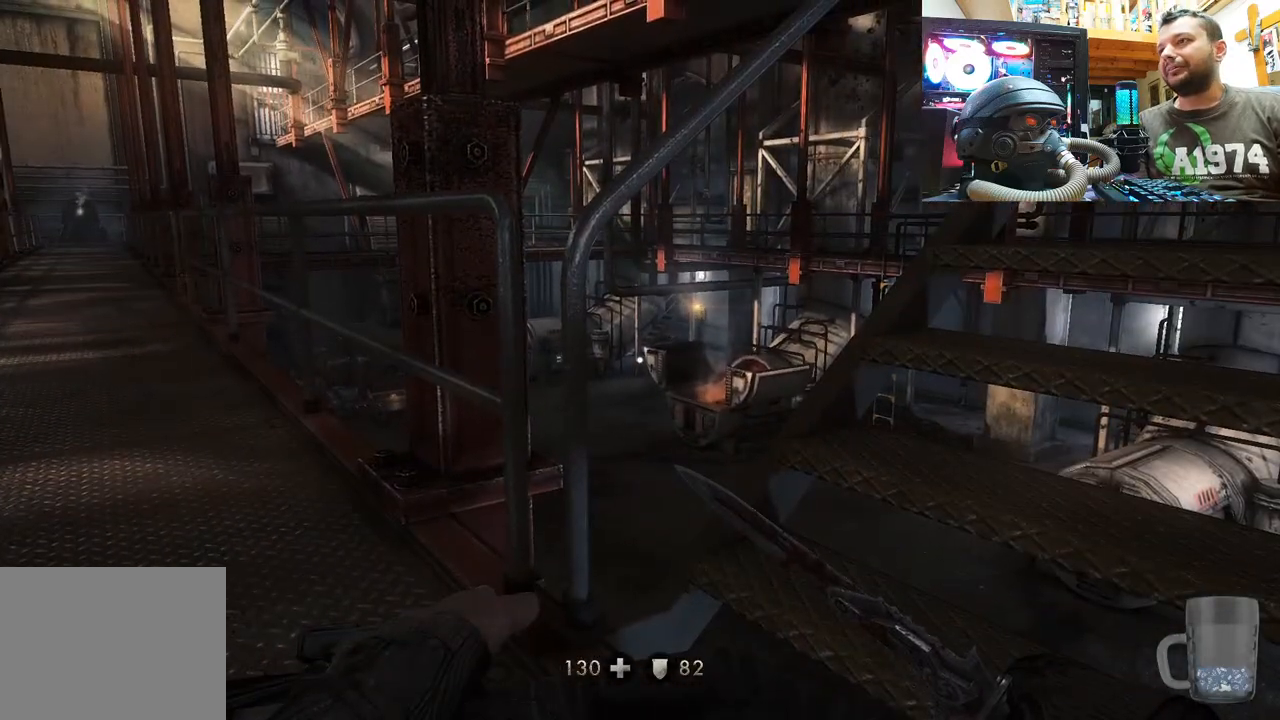
{"buttons": [], "left_stick": "center", "right_stick": "center", "events": [[233, "SELECT", "down"], [367, "SELECT", "up"]]}